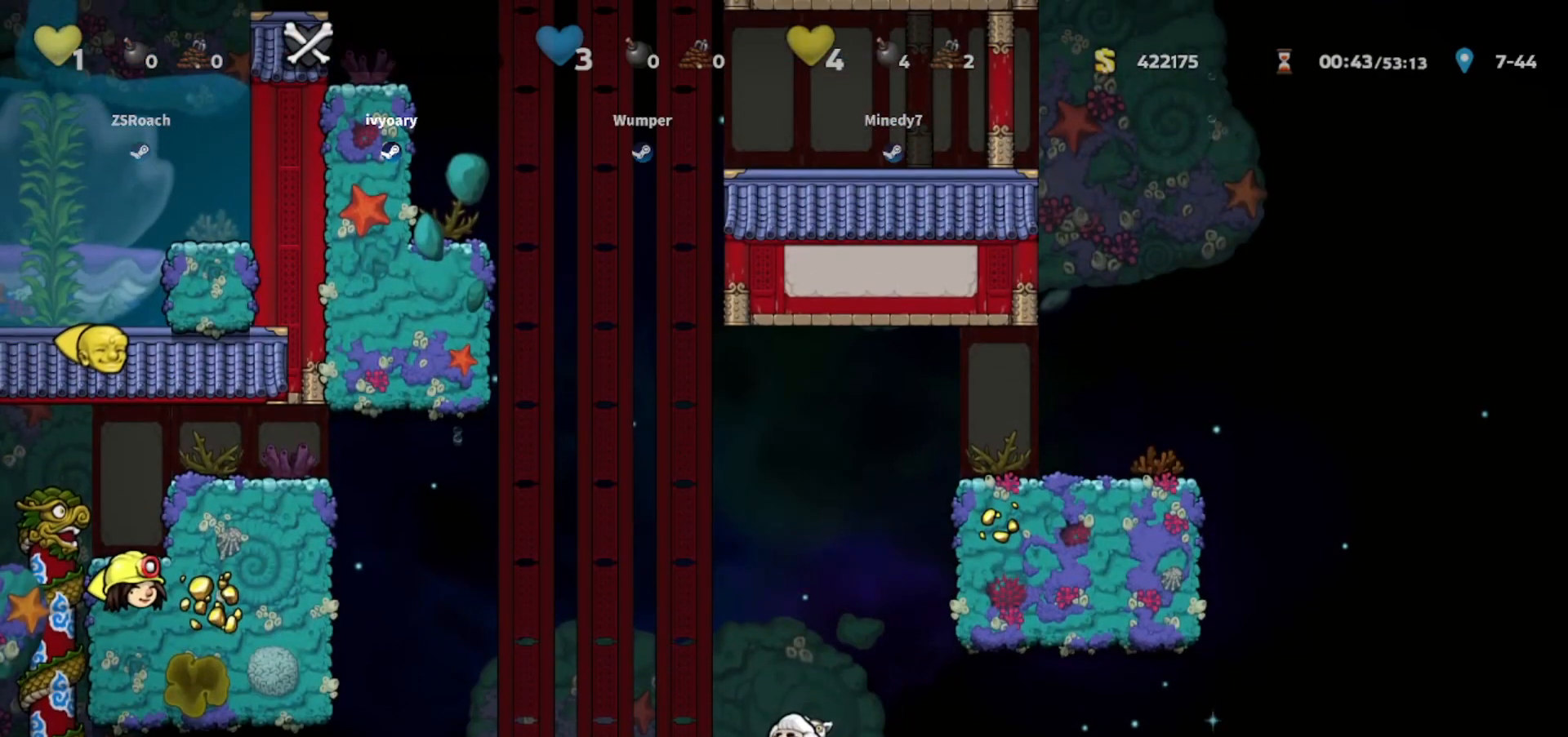
Gameplay with keyboard; each line is a JSON object with the keys held at the frame after it. "events" lists presses ("down") and releases ("up") of "bomb", "door", "down", "escape", "jump", "left", "right", "rope", "tab", "up", "walk" and "whip" between this image and that frame as [ms after this image, input, new state], when the widget could be followed in between. No other keys are recorded. Mouse input is not recorded. Key names are as the overlay labels them; some are game actions (e.g. jump) rather than physical keys.
{"keys": ["up"], "events": []}
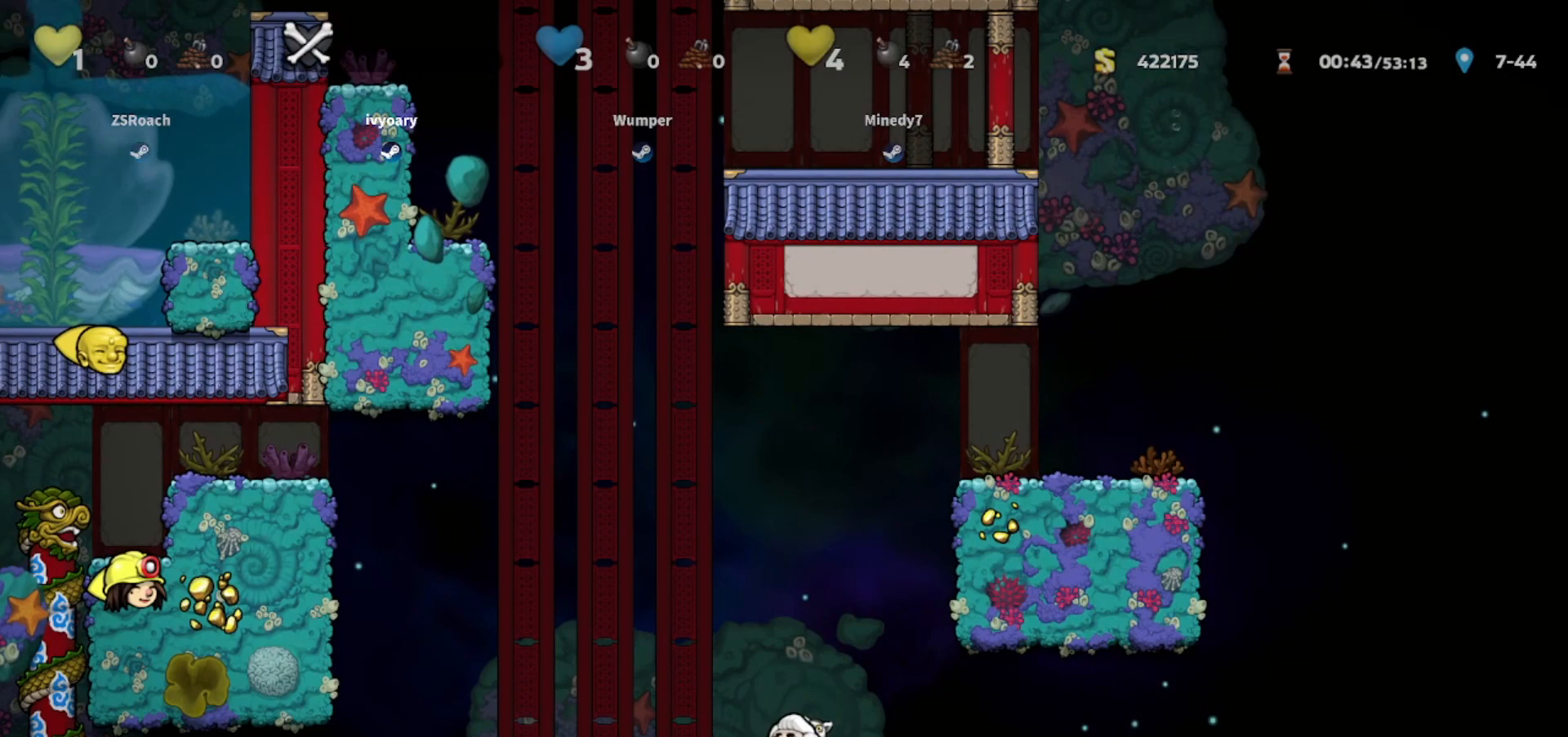
{"keys": [], "events": [[267, "up", "up"]]}
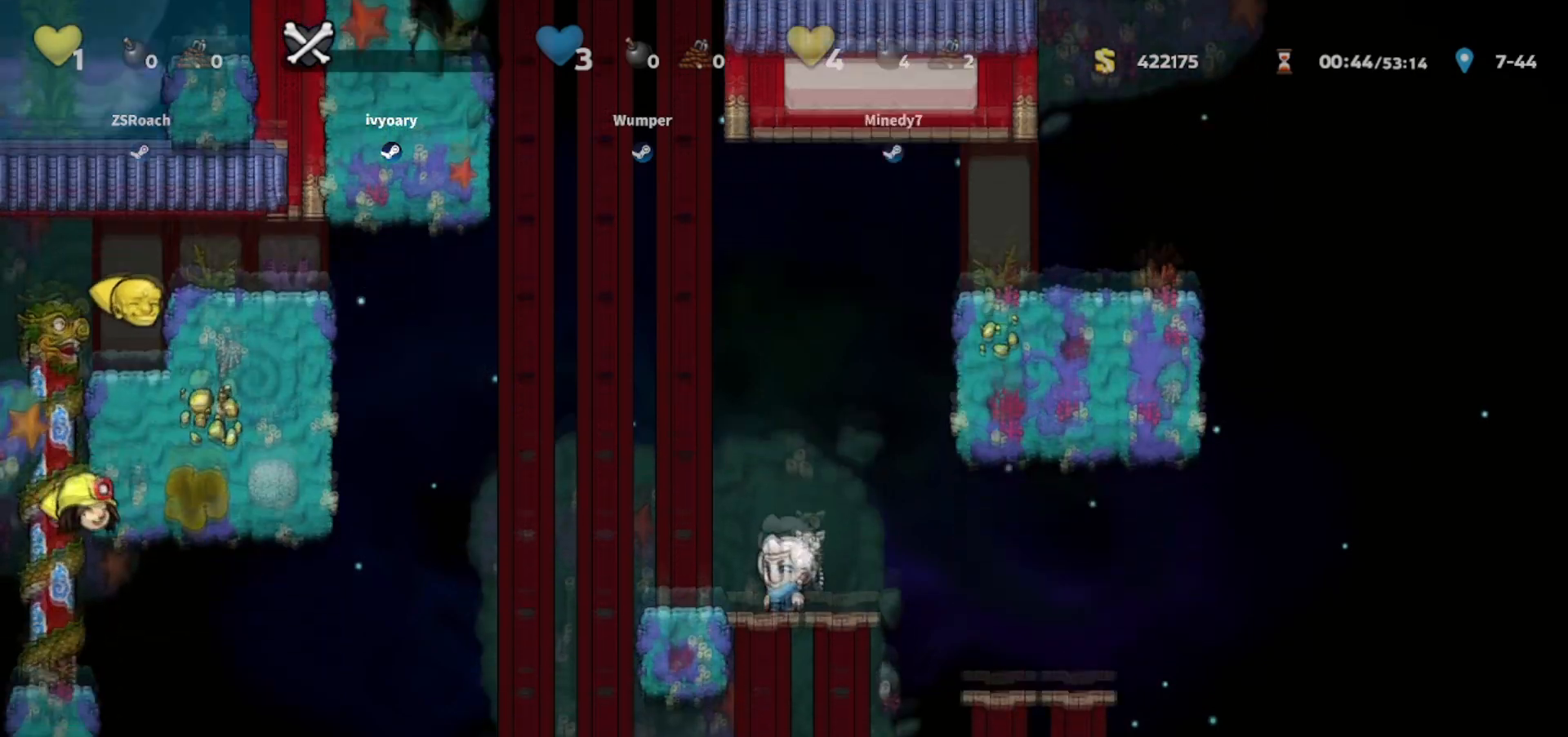
{"keys": [], "events": []}
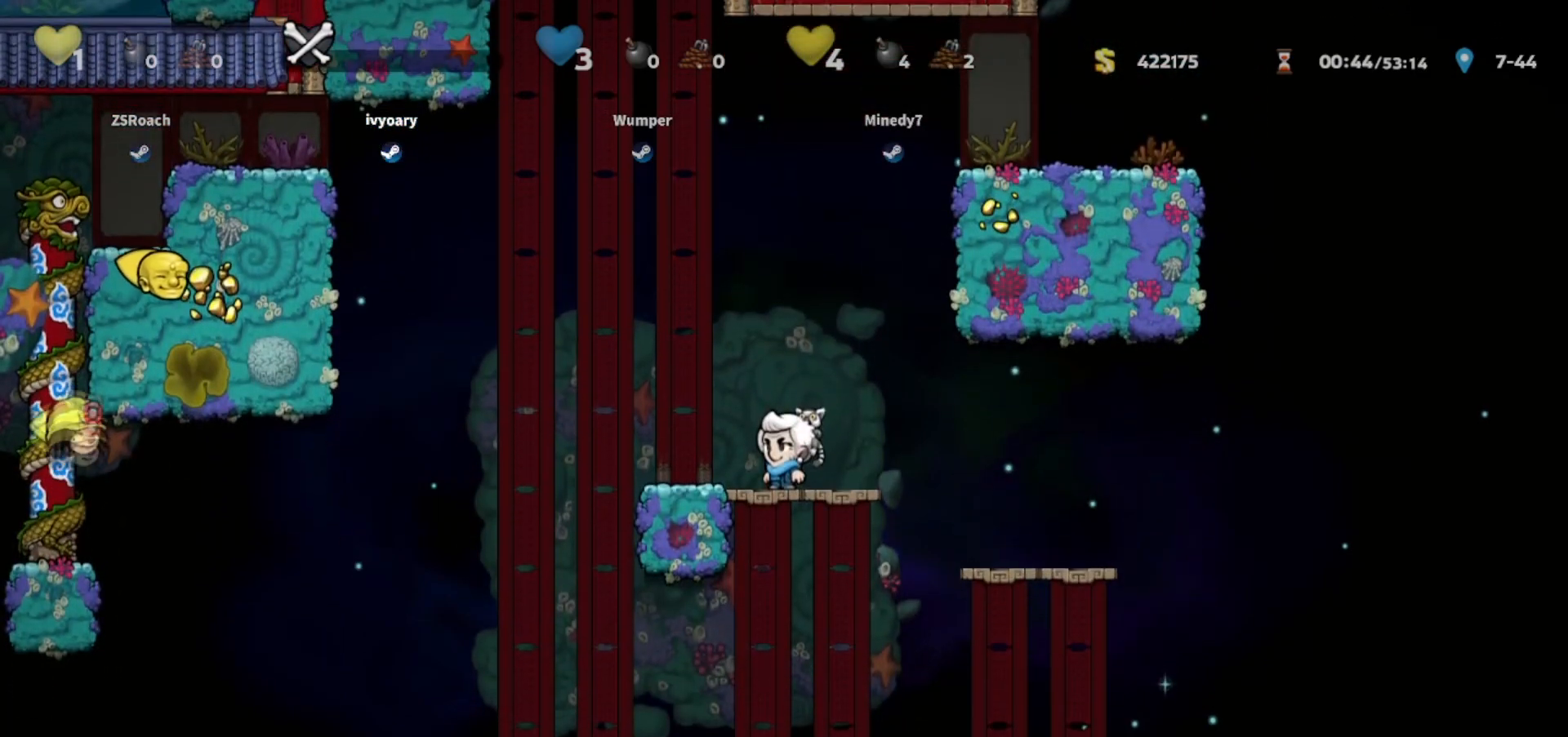
{"keys": [], "events": []}
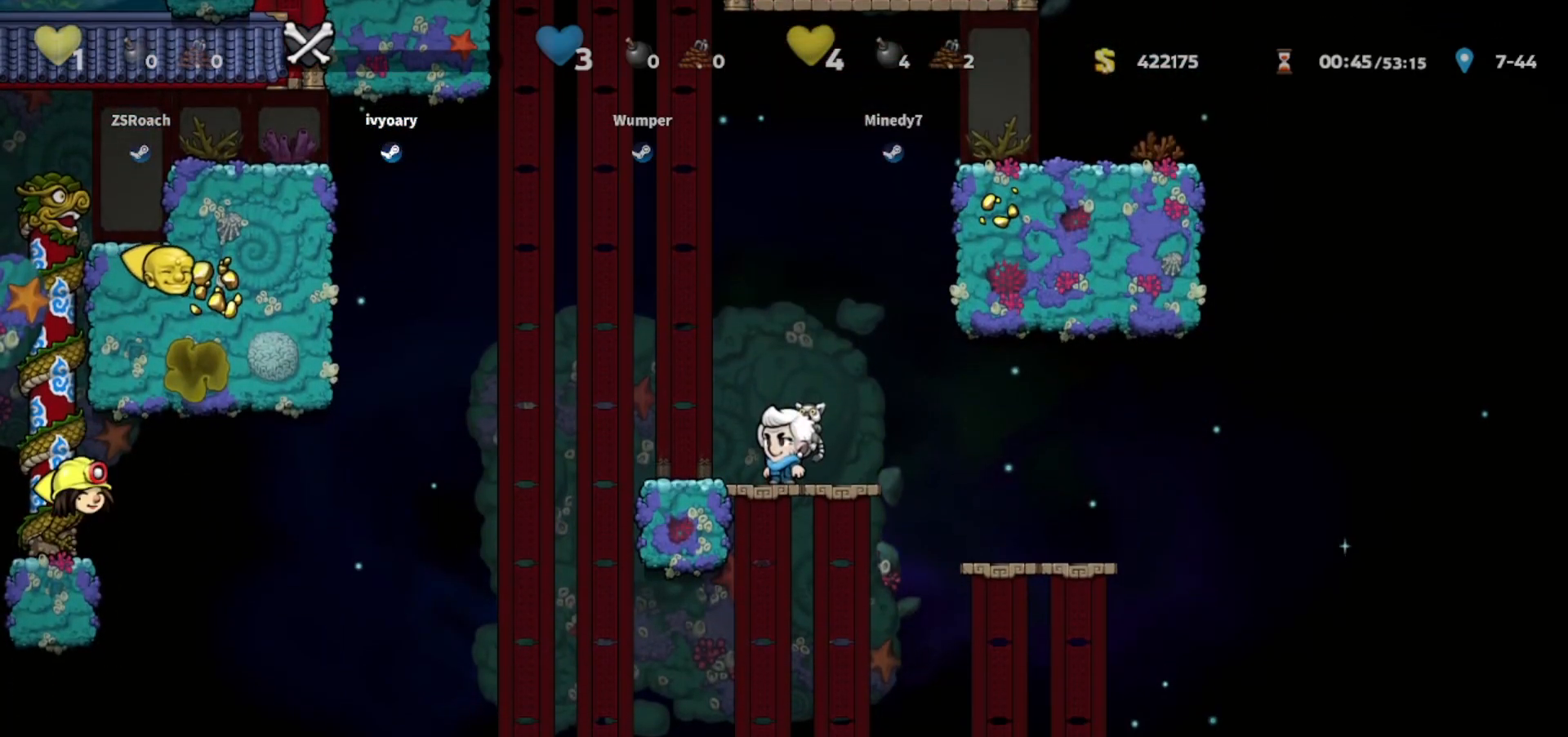
{"keys": [], "events": []}
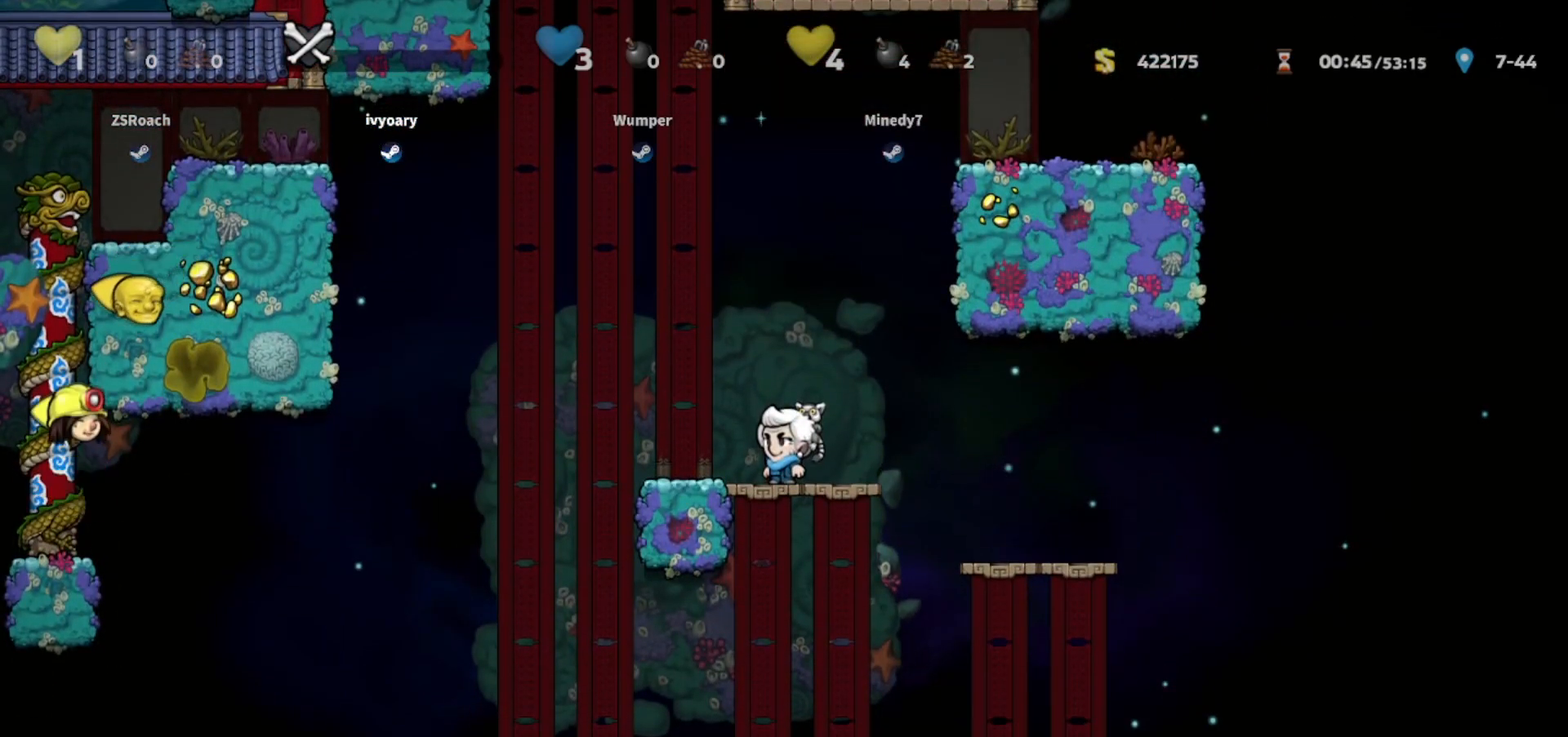
{"keys": ["up"], "events": [[300, "up", "down"]]}
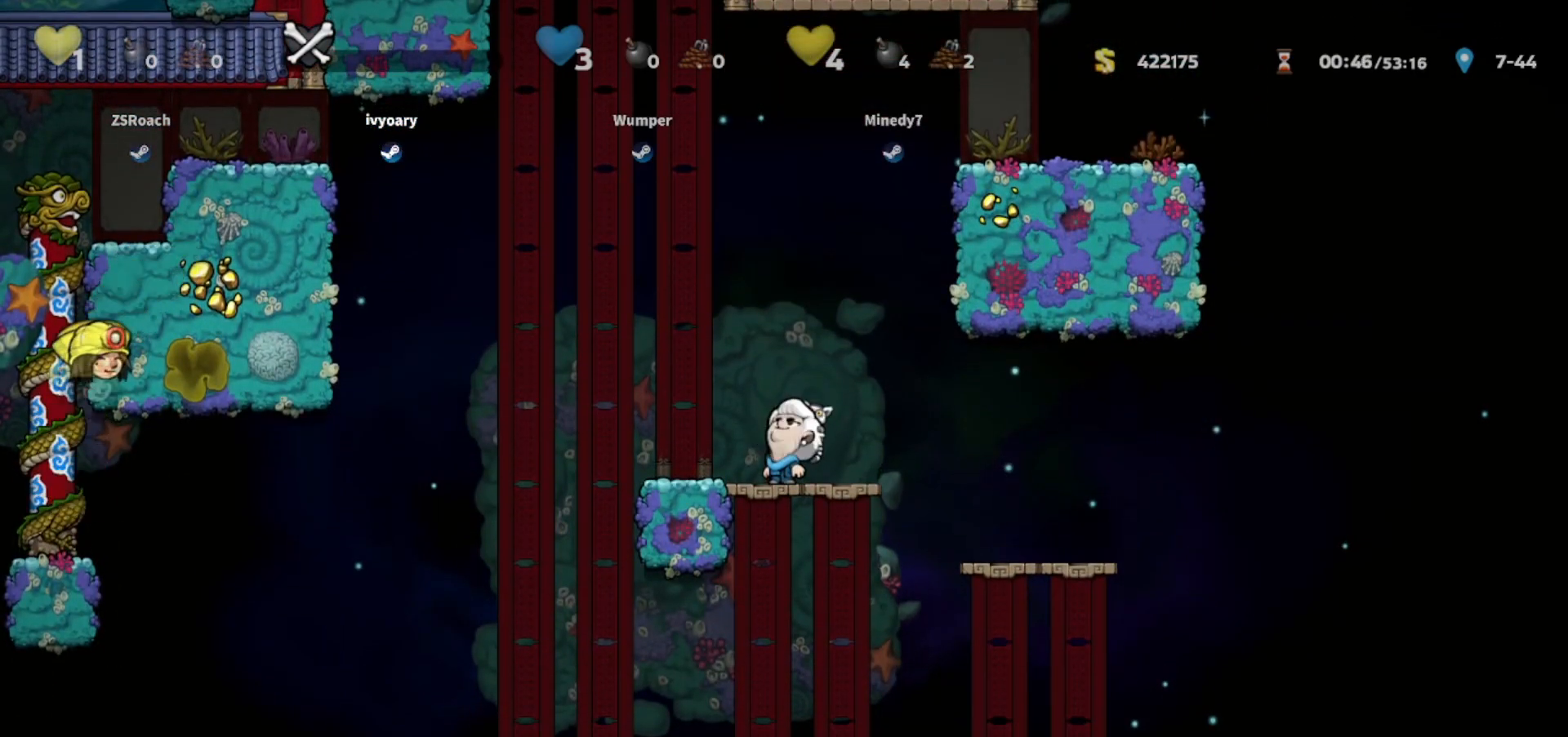
{"keys": ["up"], "events": []}
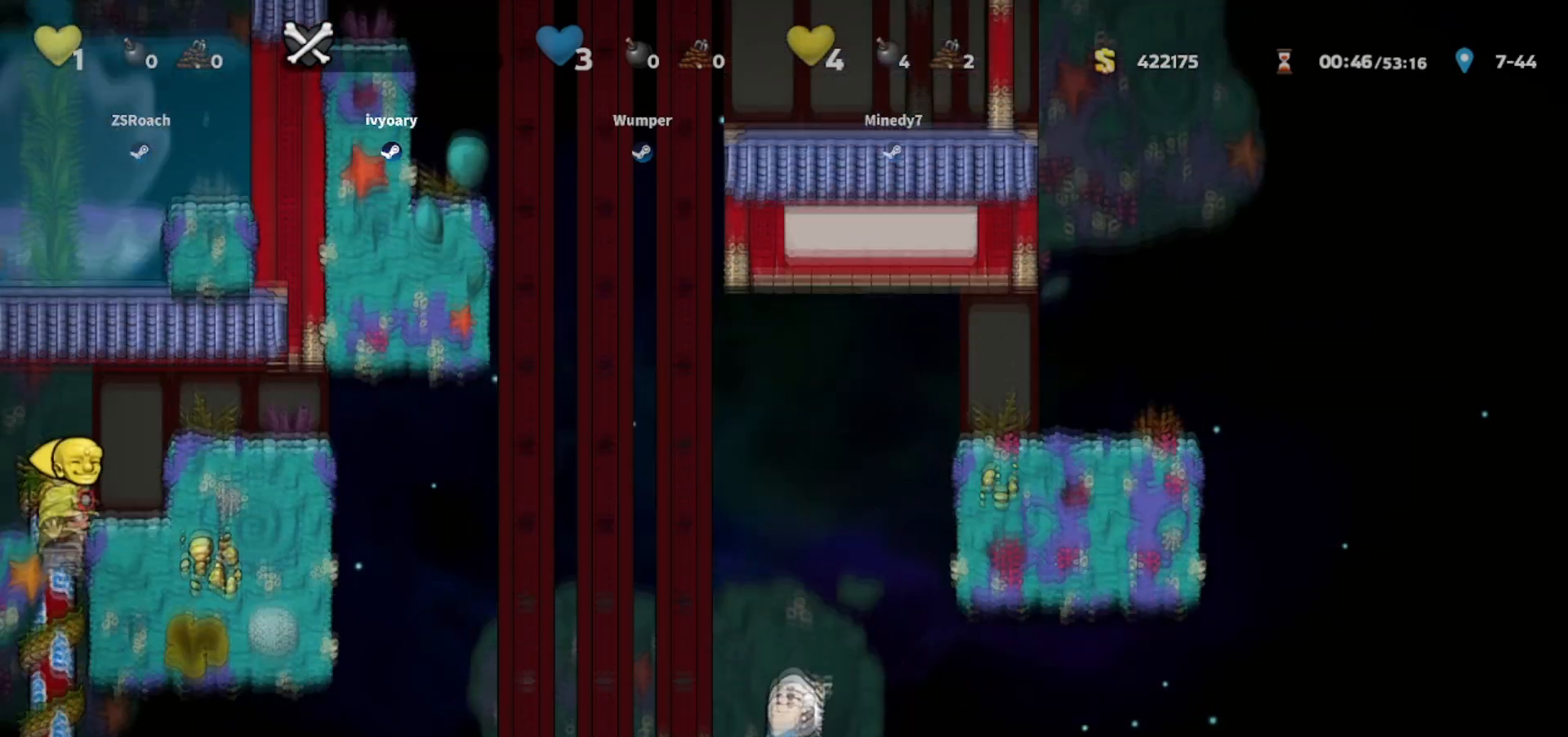
{"keys": ["left"], "events": [[133, "up", "up"], [467, "left", "down"]]}
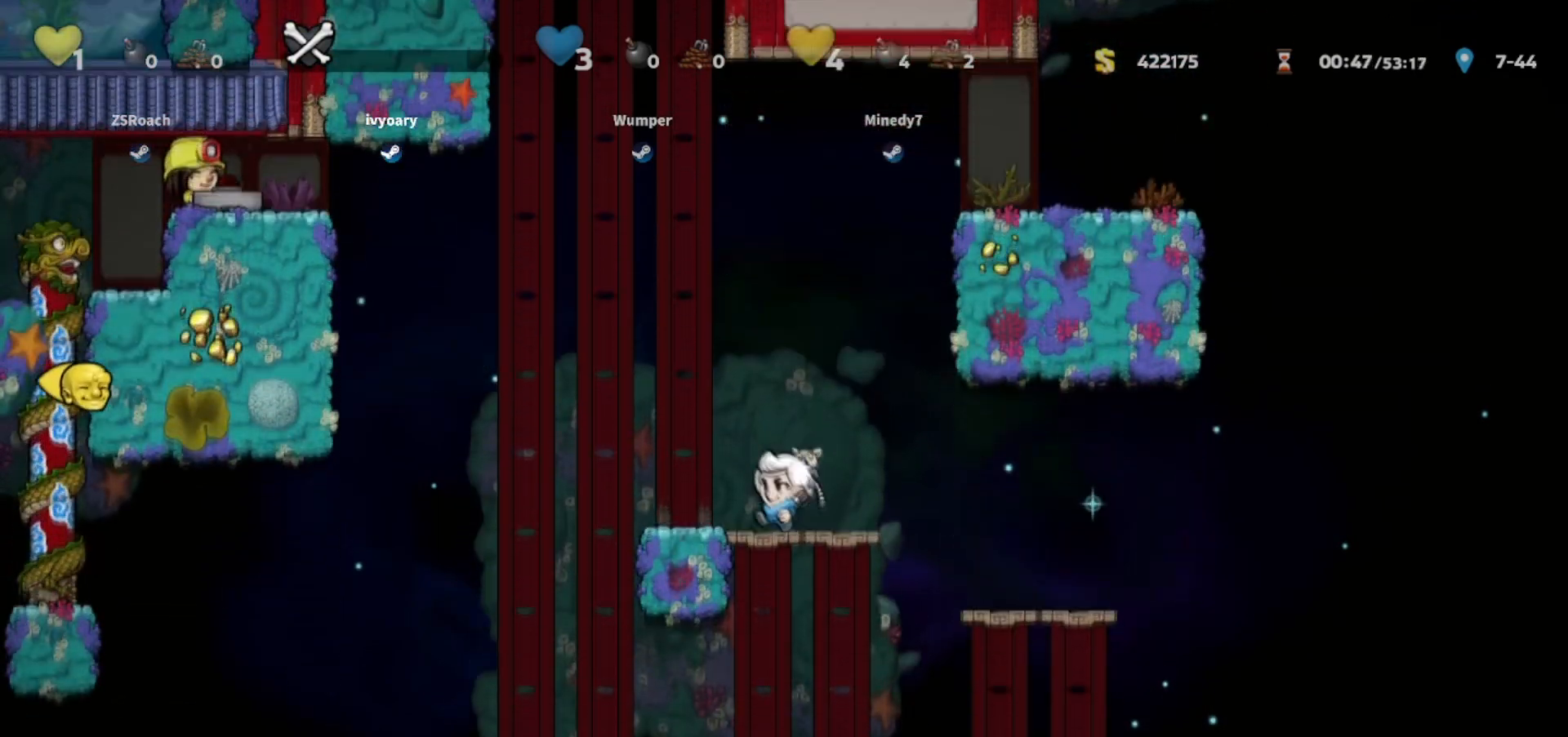
{"keys": ["walk"], "events": [[34, "walk", "down"], [67, "left", "up"]]}
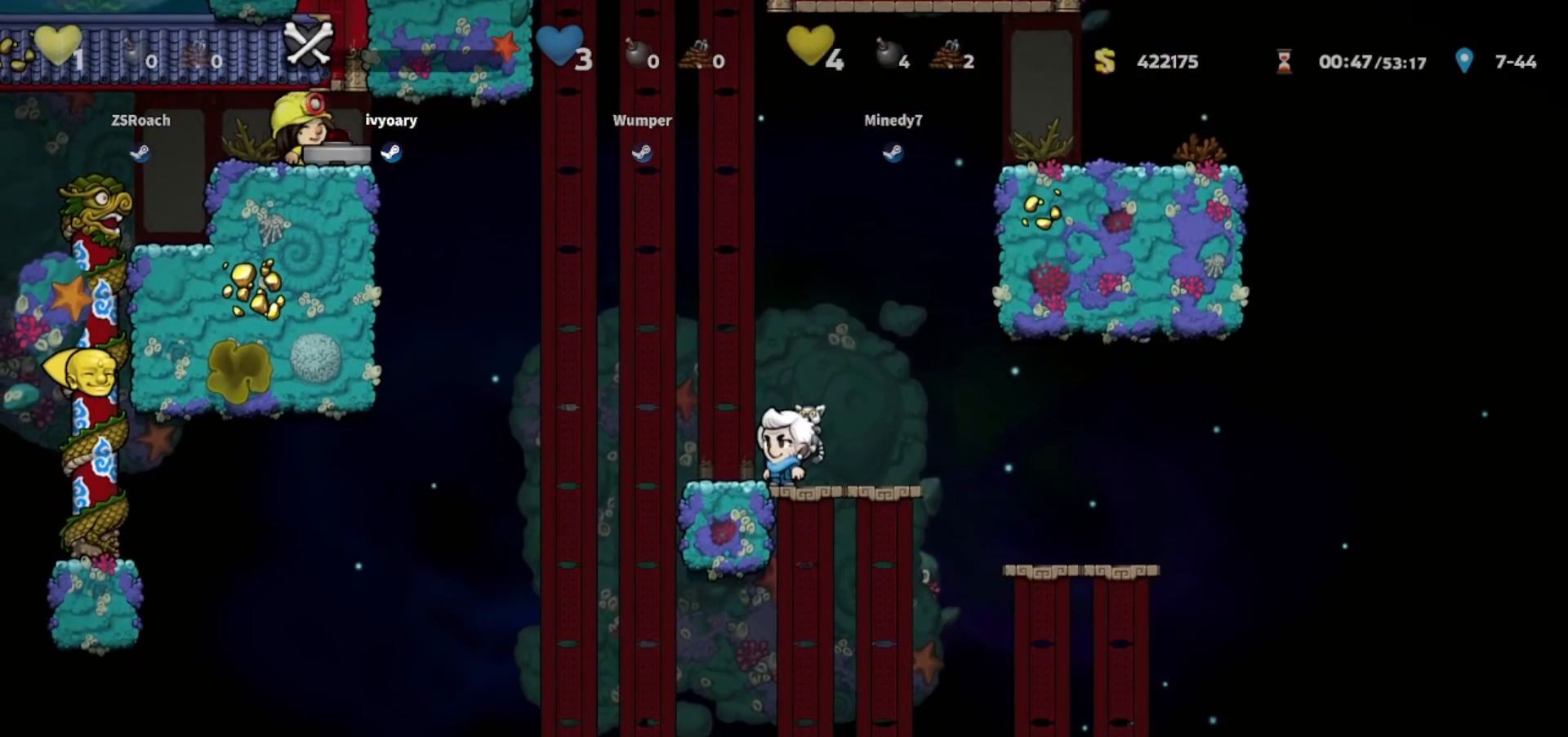
{"keys": ["up", "walk"], "events": [[400, "up", "down"]]}
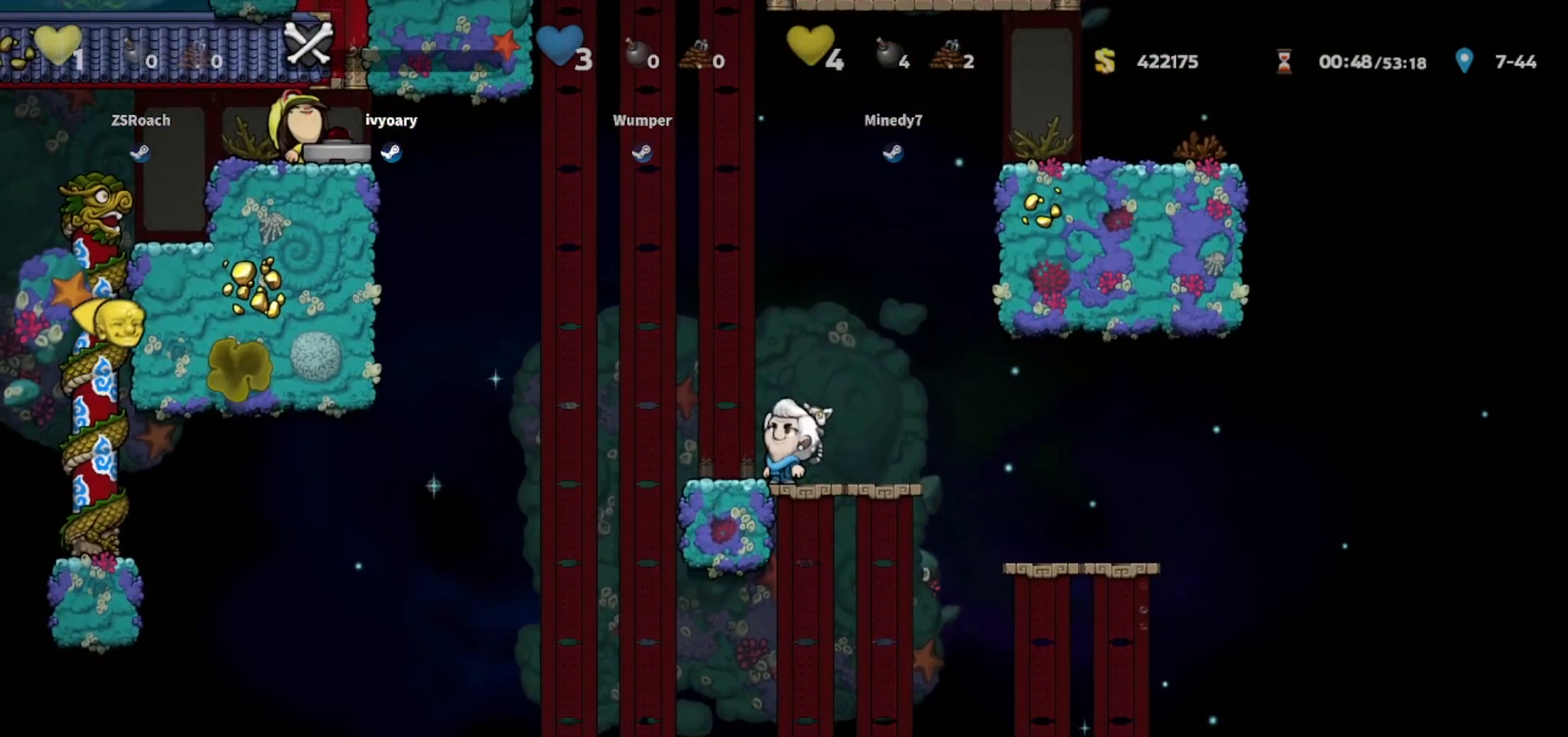
{"keys": ["up"], "events": [[200, "walk", "up"]]}
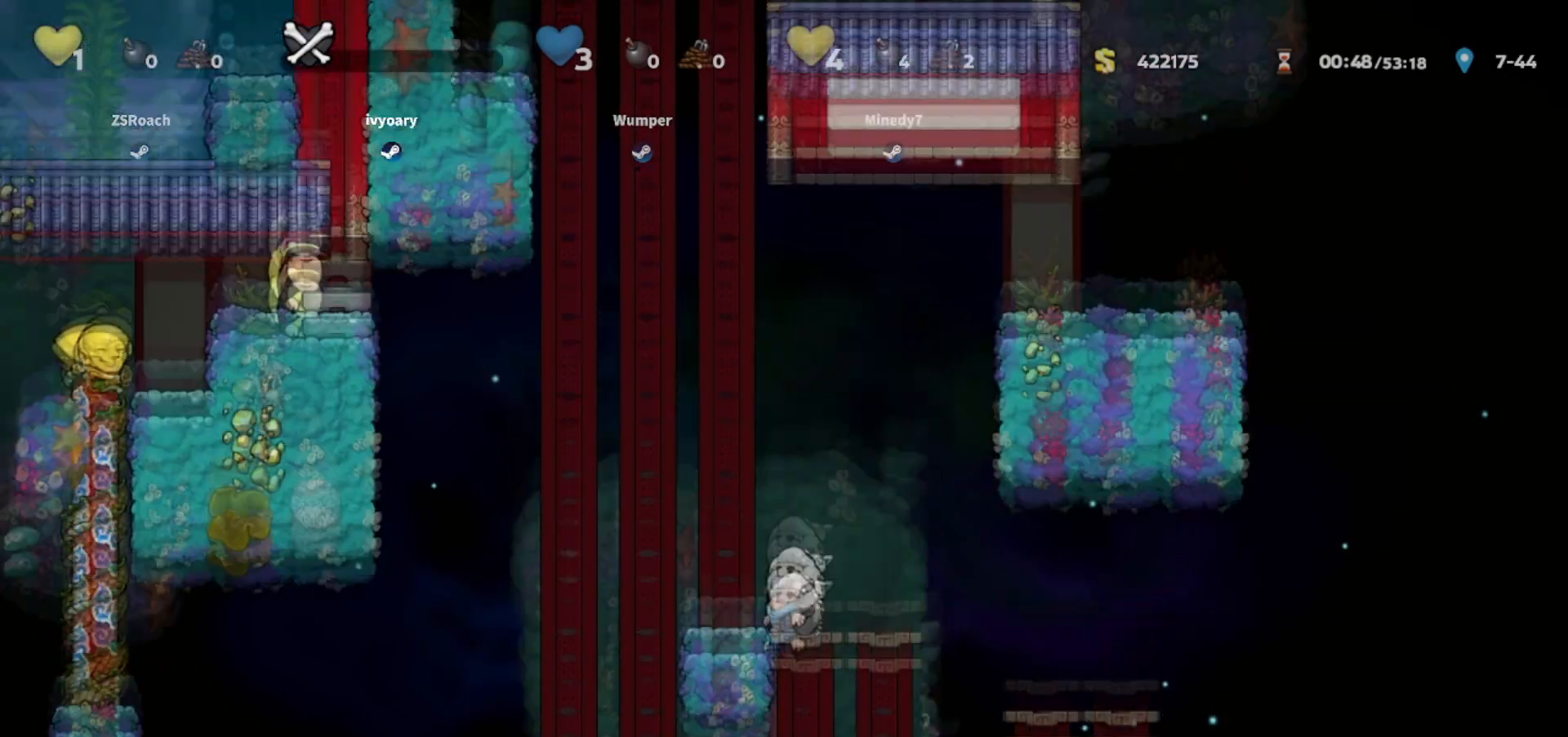
{"keys": ["up"], "events": []}
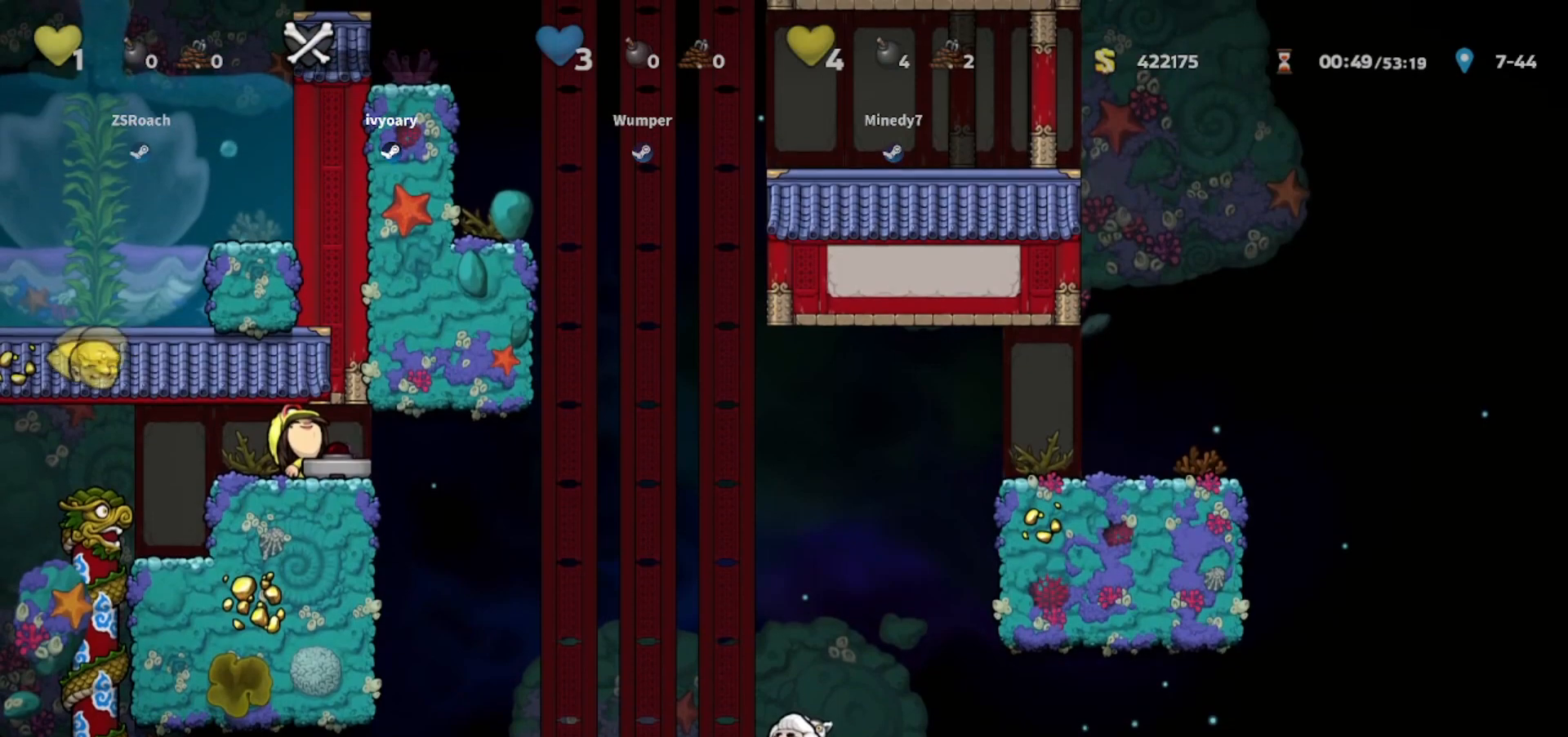
{"keys": ["up"], "events": []}
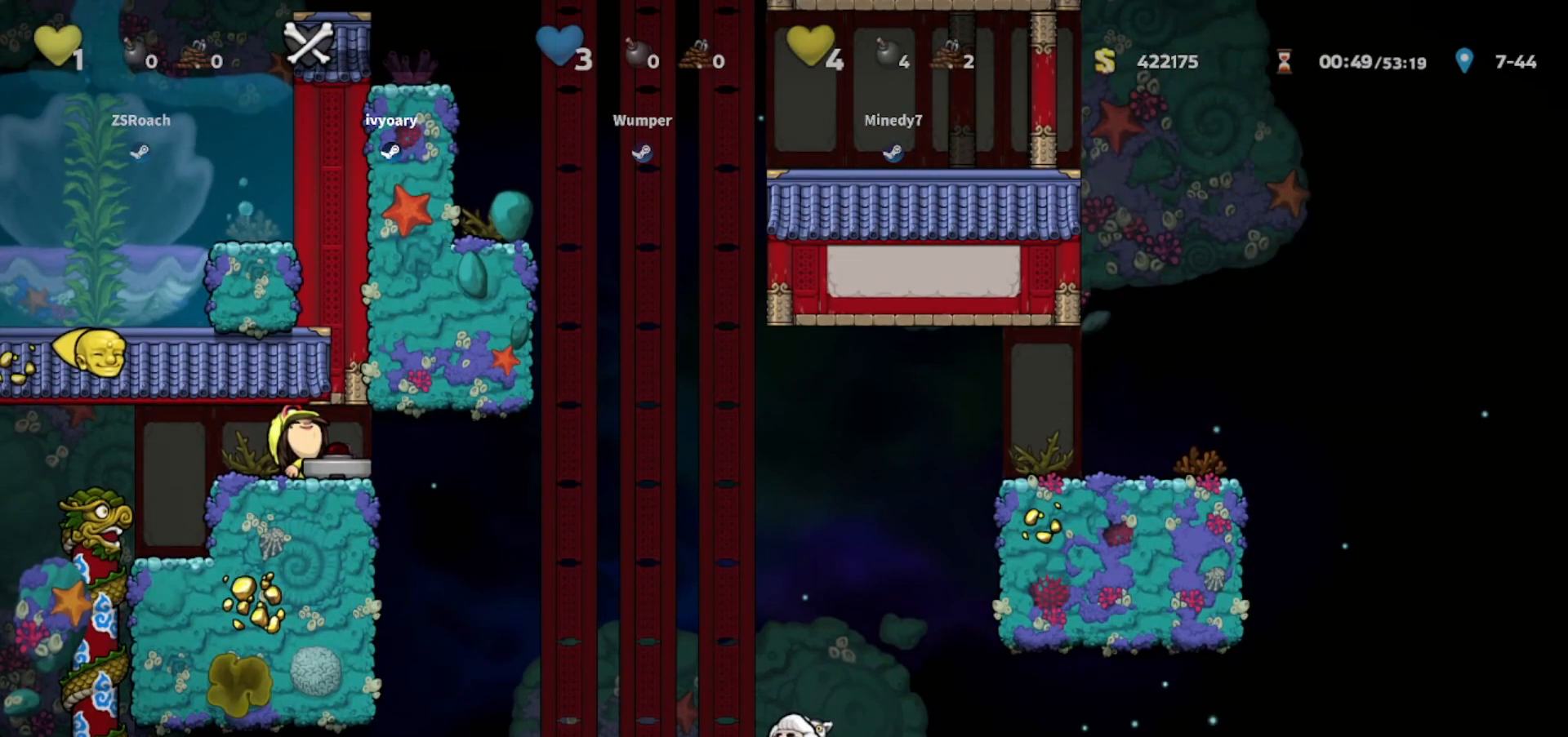
{"keys": [], "events": [[267, "up", "up"]]}
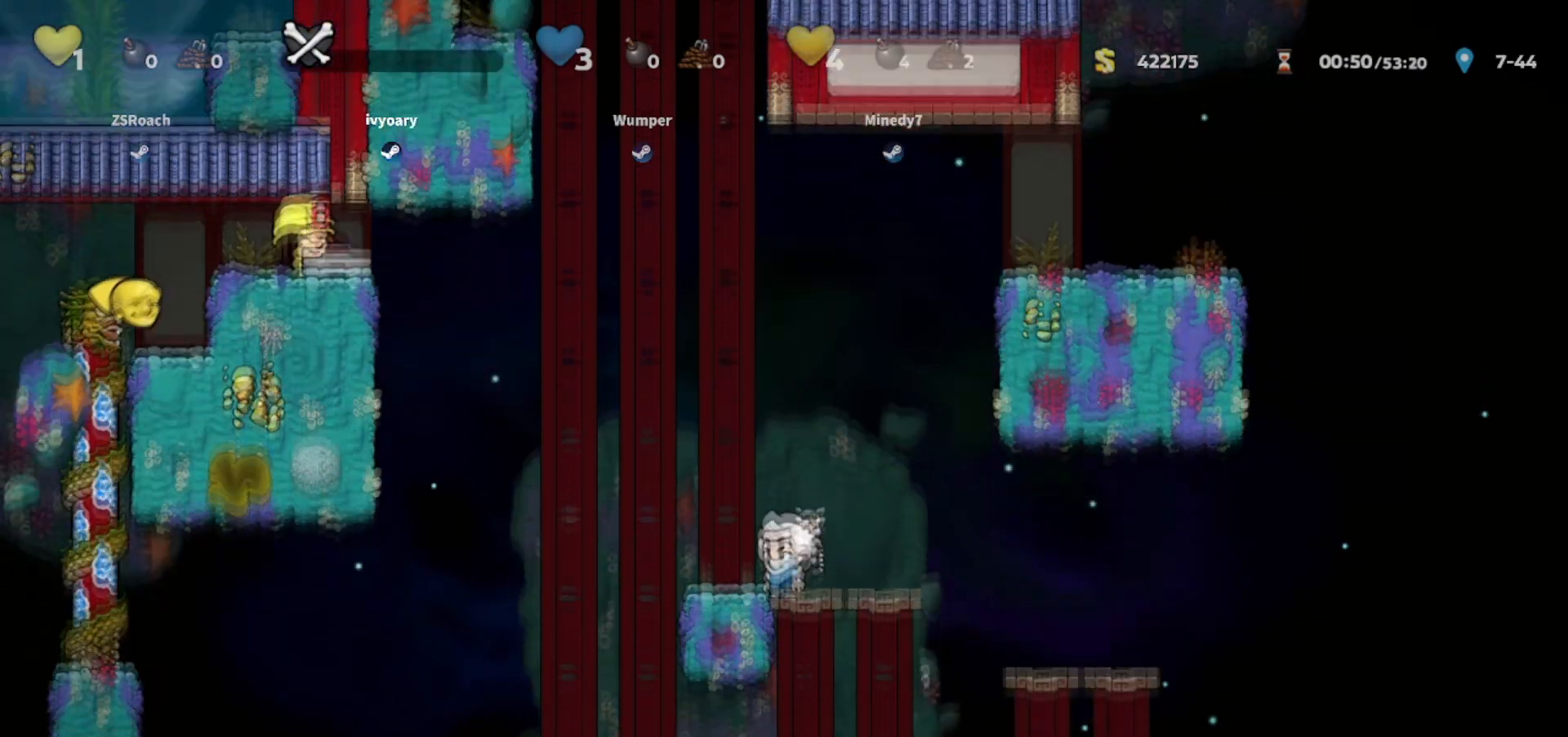
{"keys": ["up"], "events": [[367, "up", "down"]]}
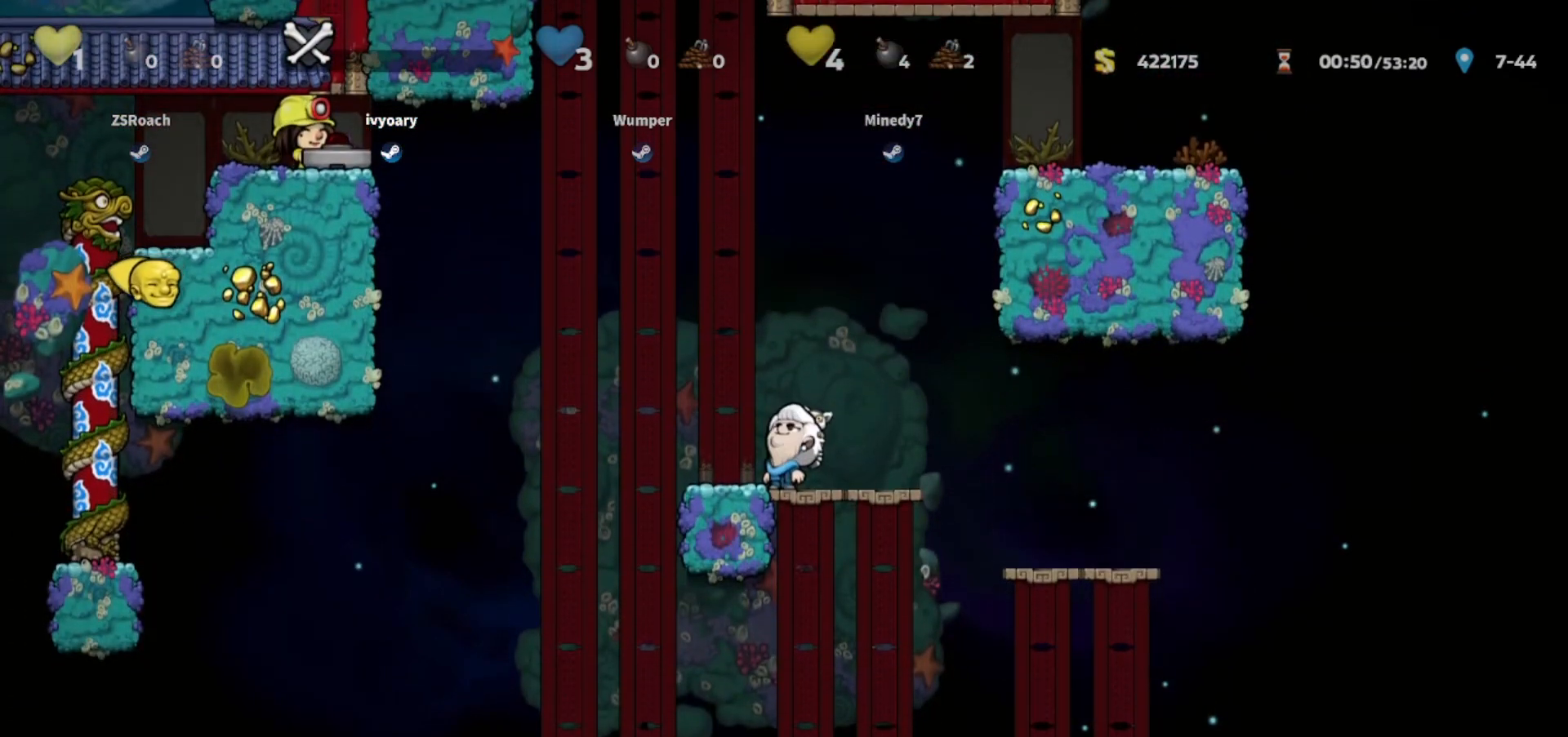
{"keys": ["up"], "events": []}
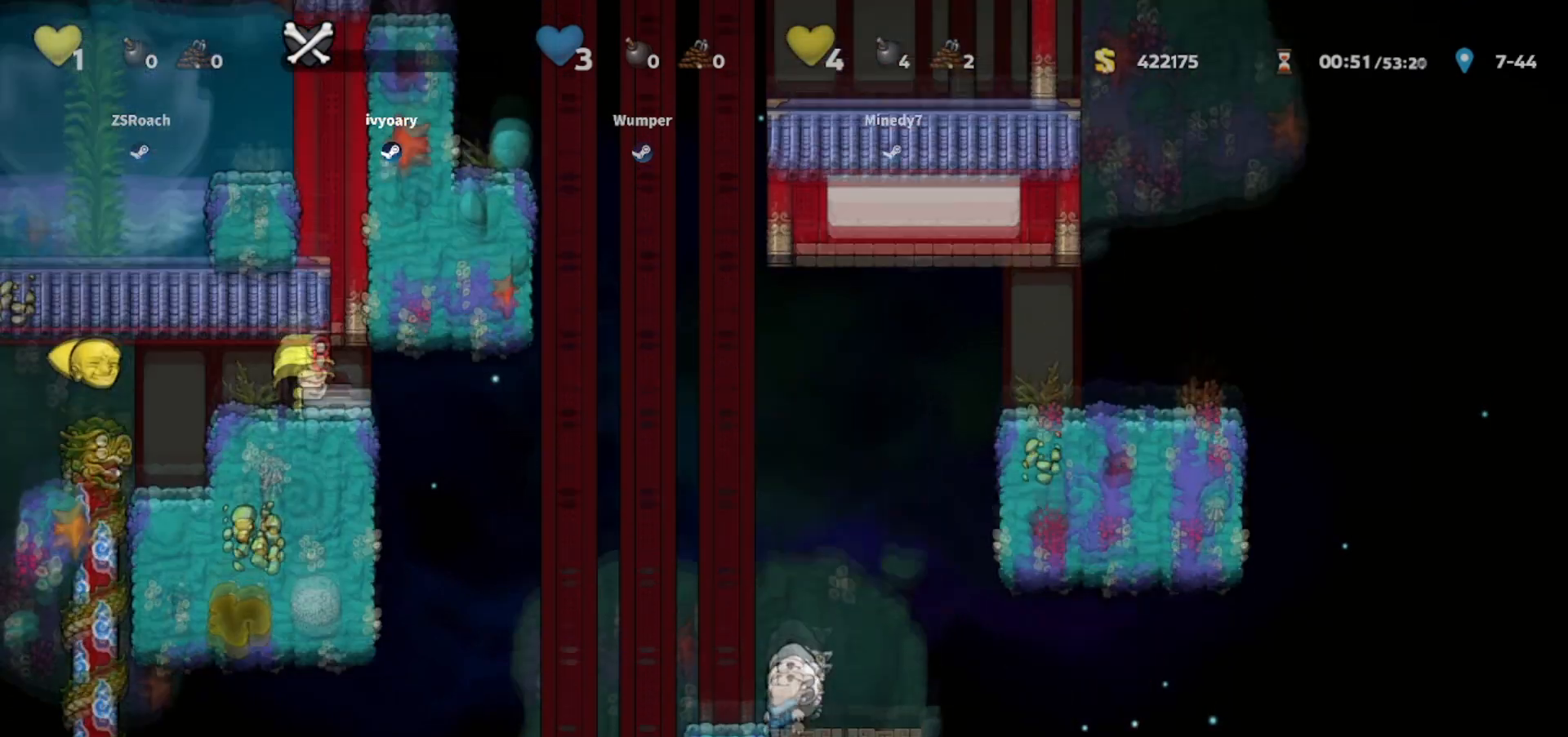
{"keys": ["right", "up"], "events": [[467, "right", "down"]]}
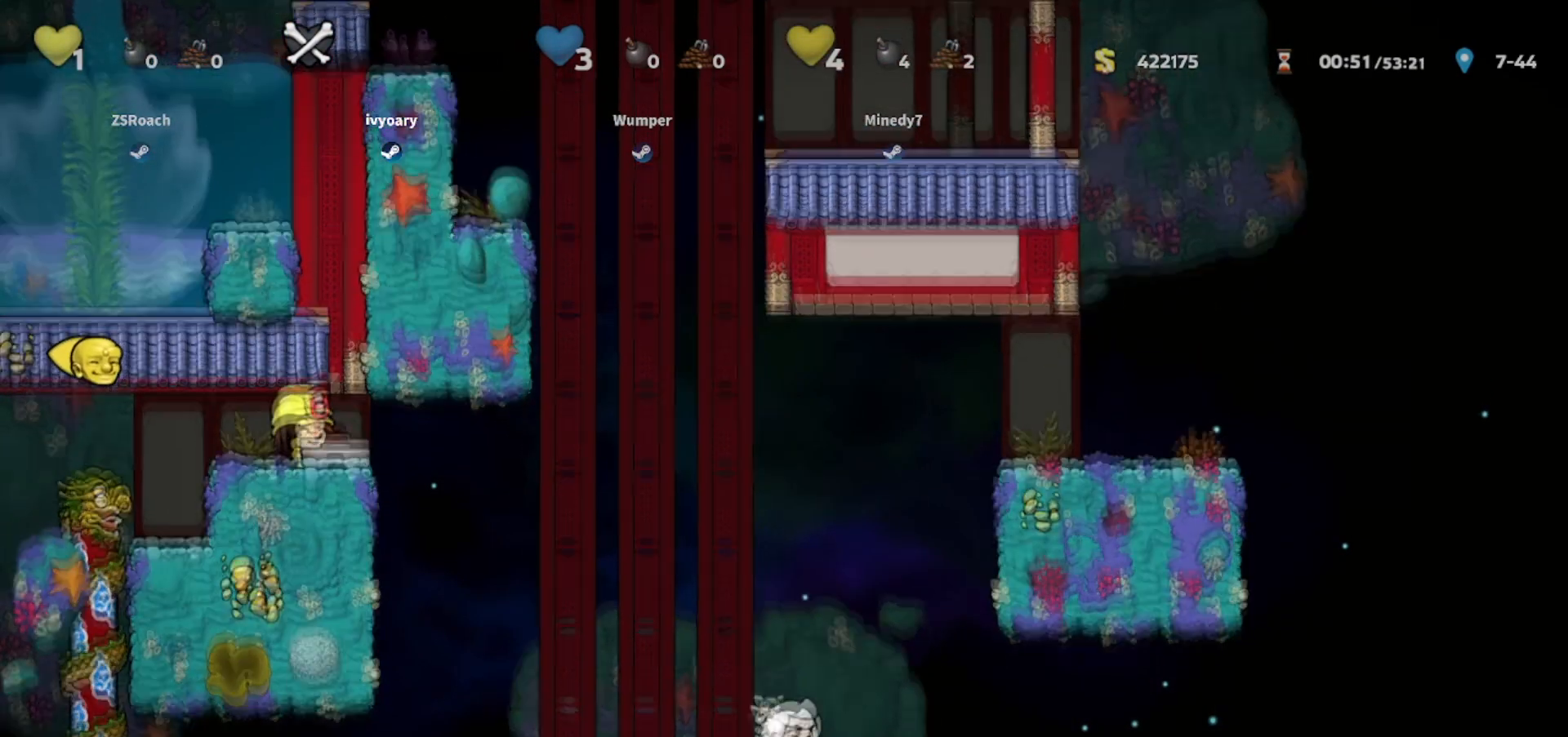
{"keys": ["up", "walk"], "events": [[33, "right", "up"], [33, "walk", "down"]]}
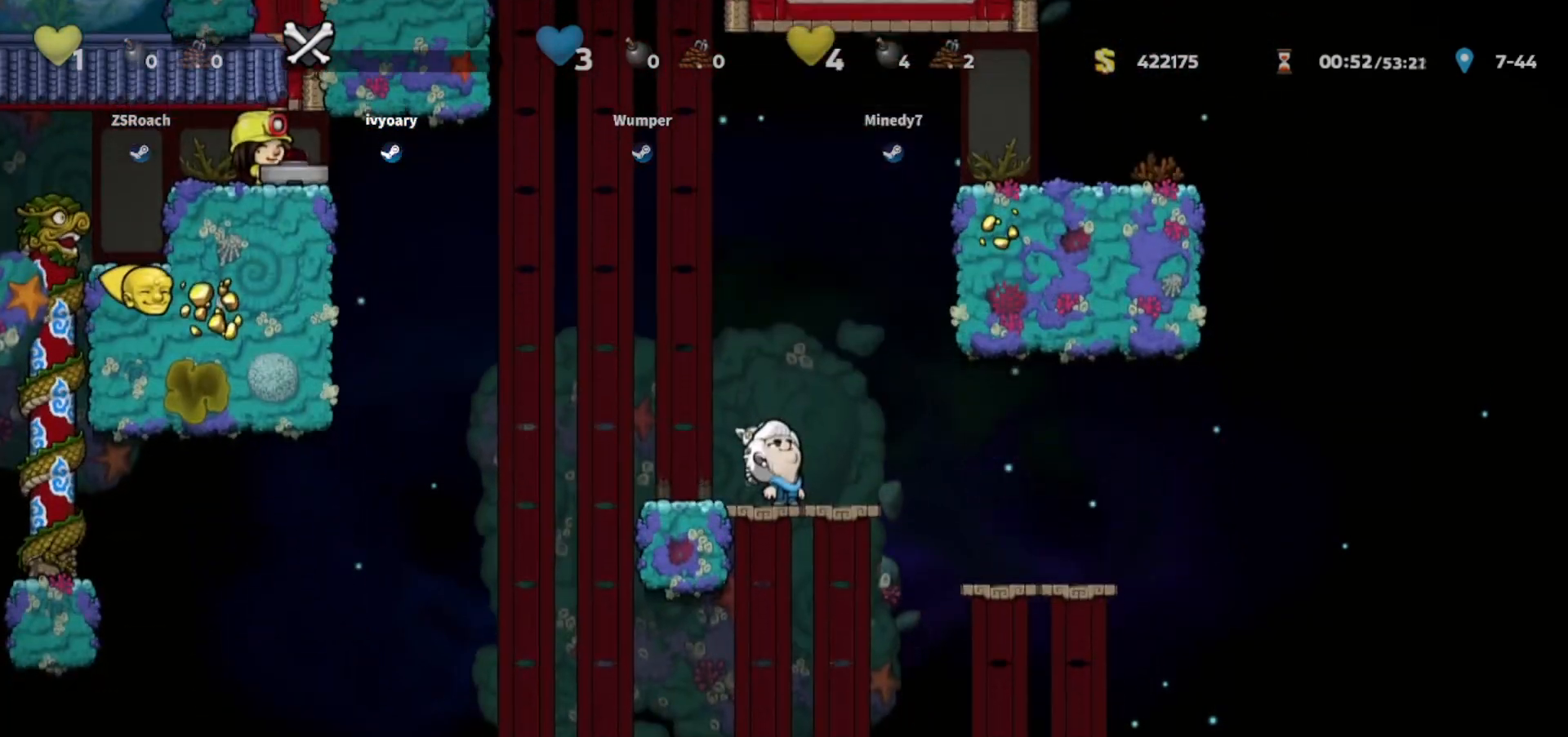
{"keys": ["up"], "events": [[100, "walk", "up"]]}
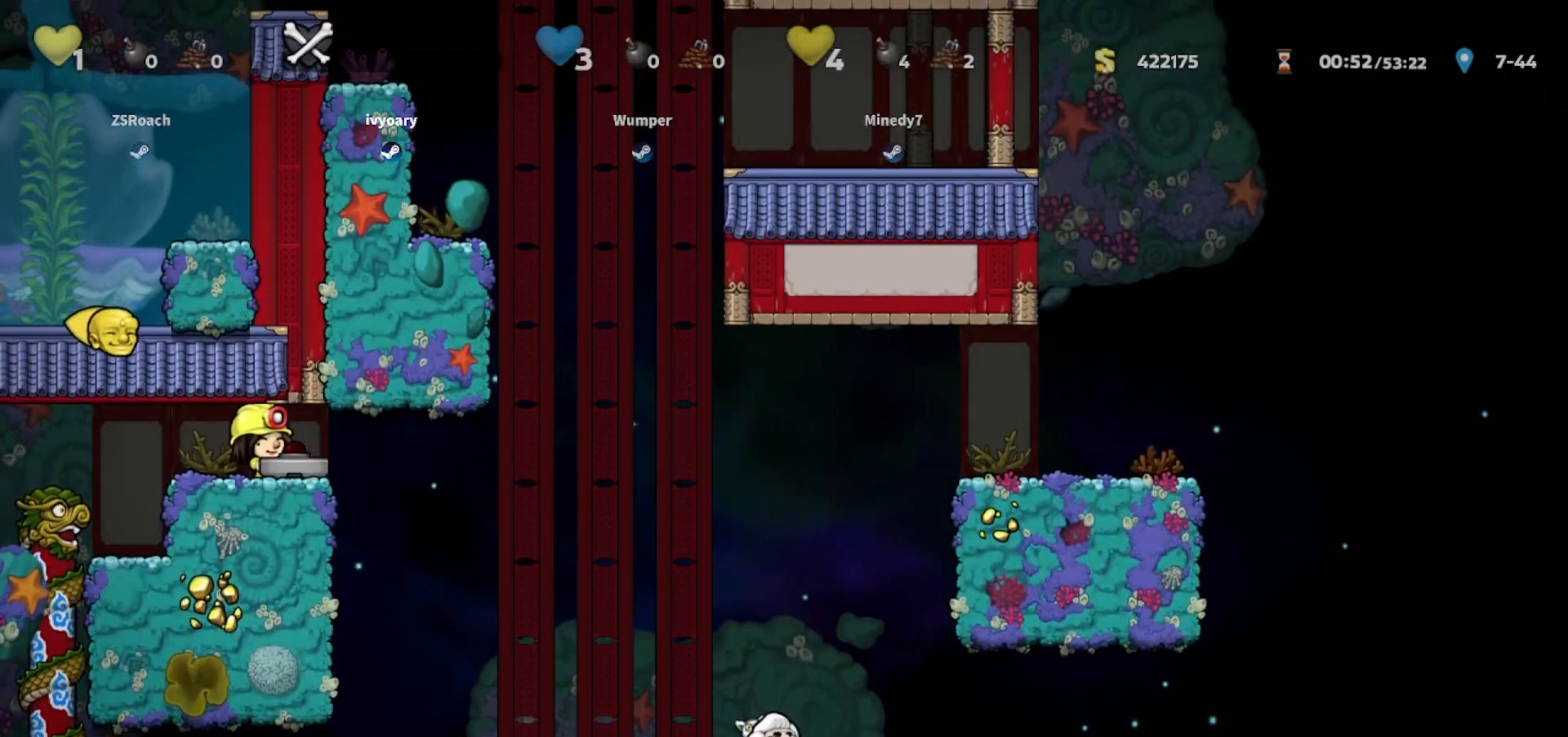
{"keys": ["up"], "events": []}
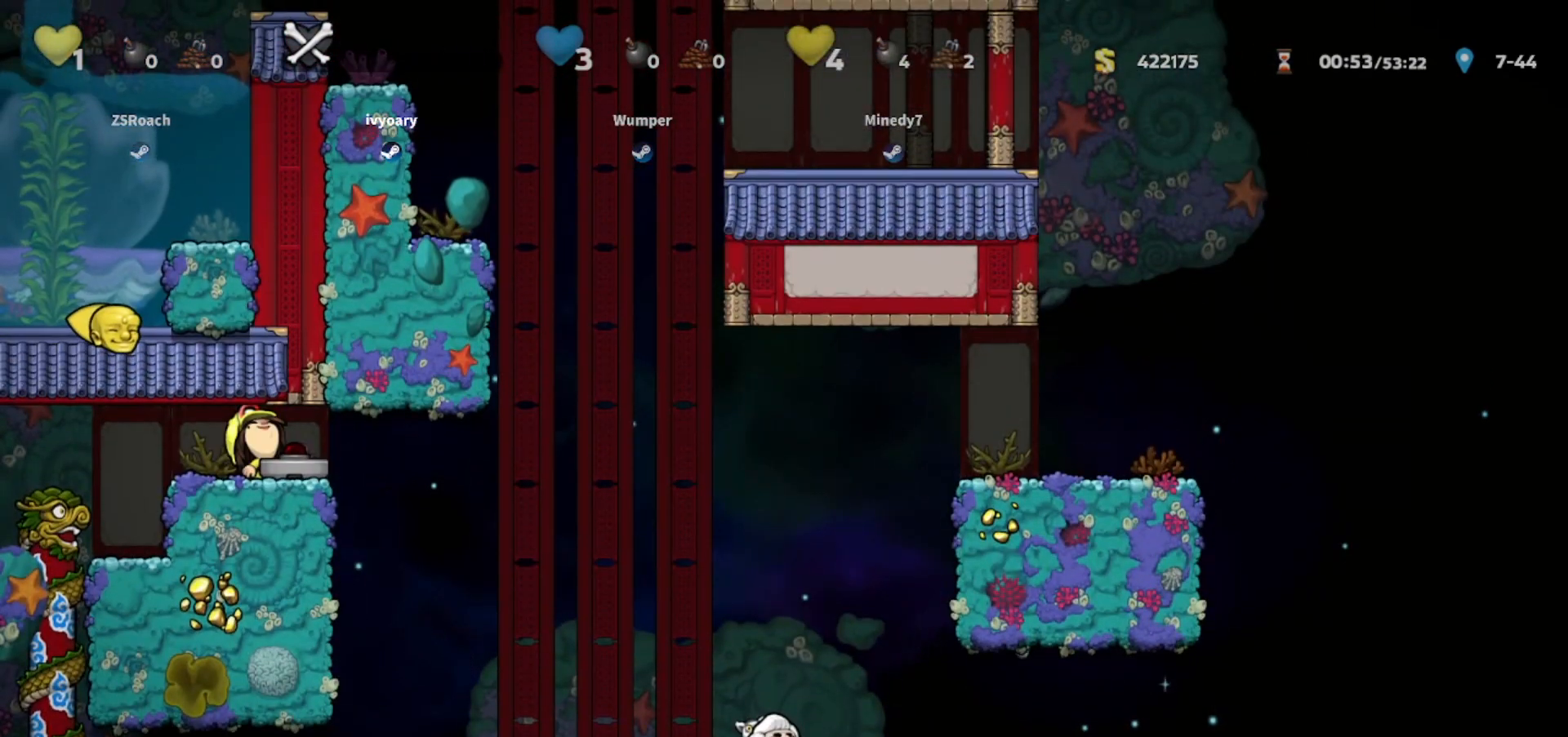
{"keys": ["up"], "events": []}
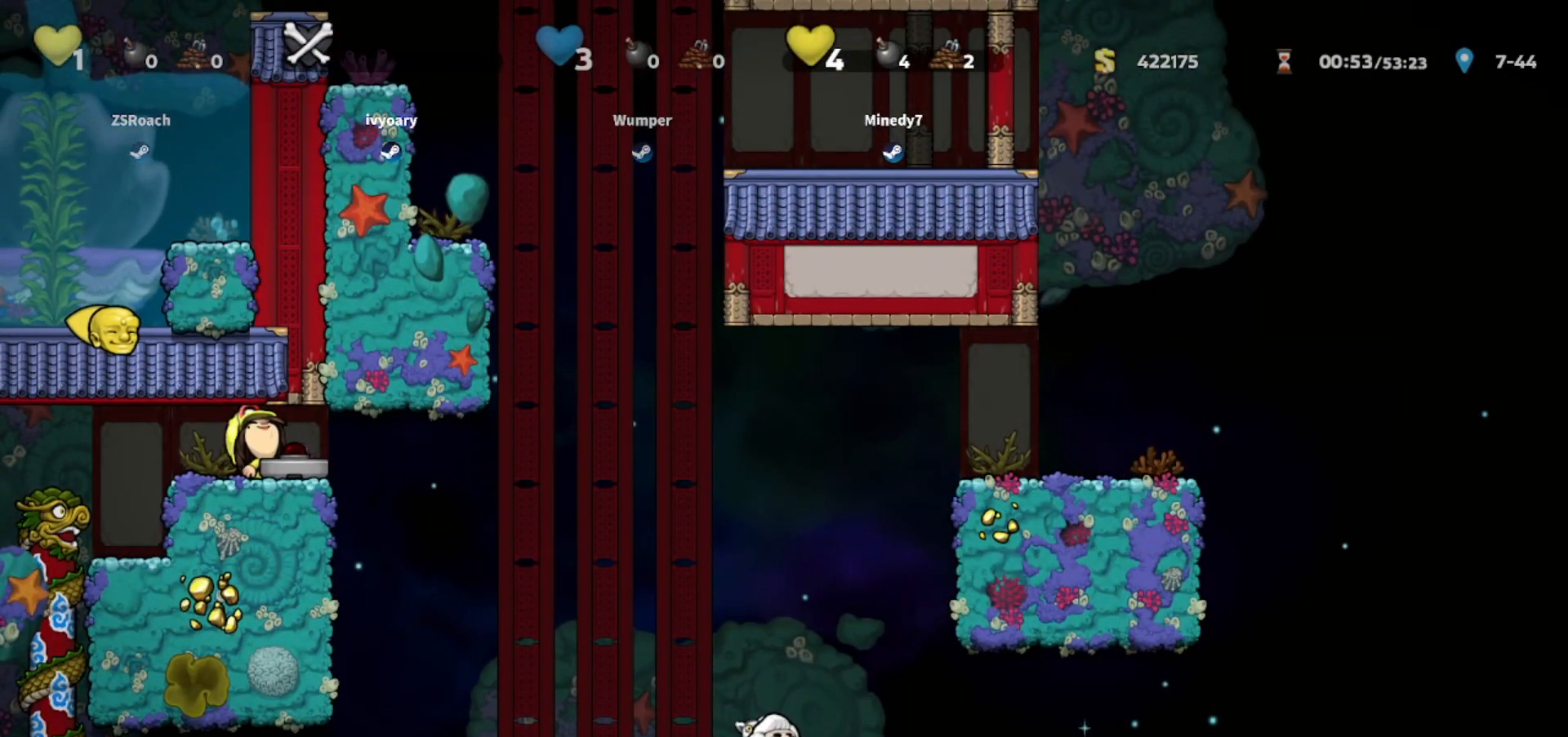
{"keys": ["up"], "events": []}
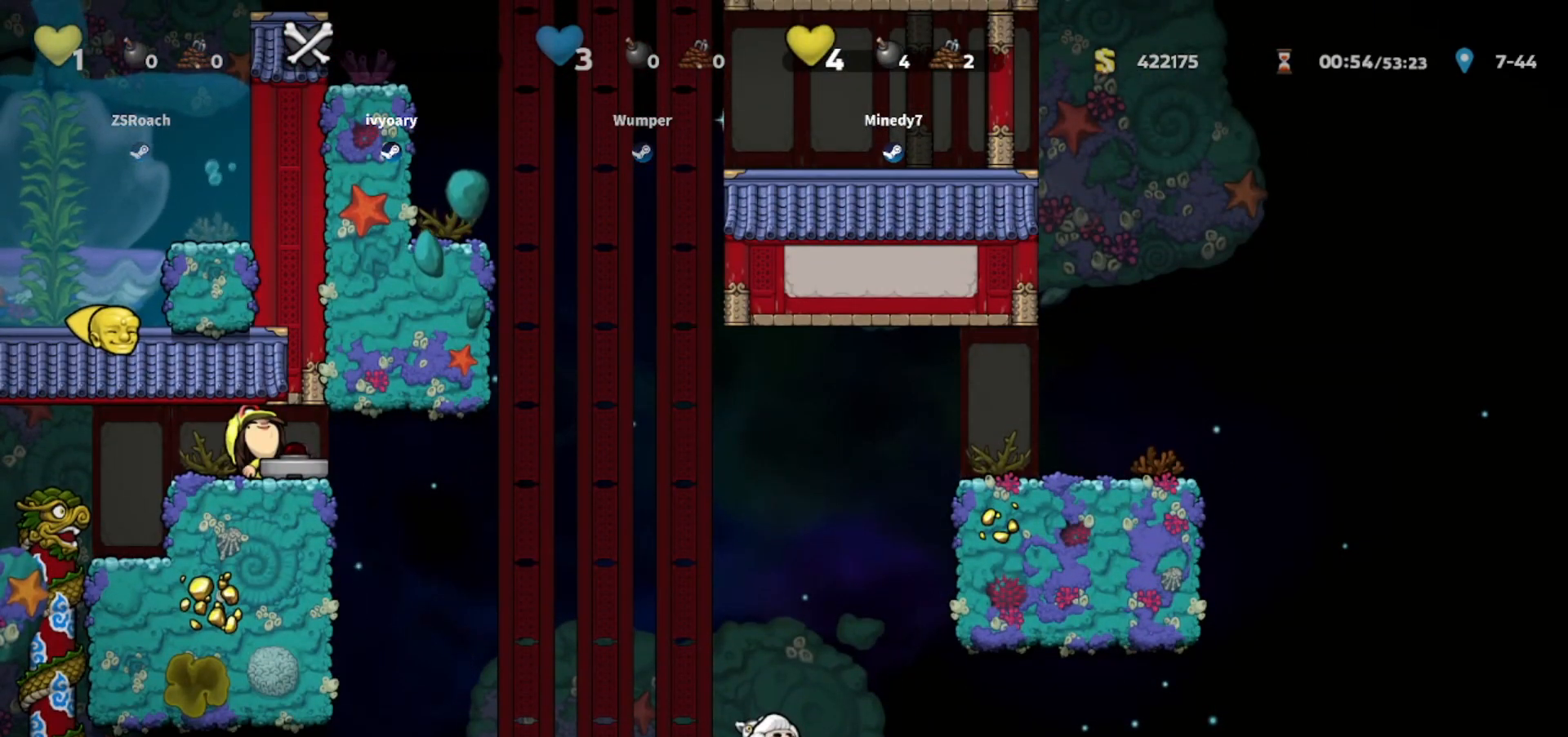
{"keys": ["up"], "events": []}
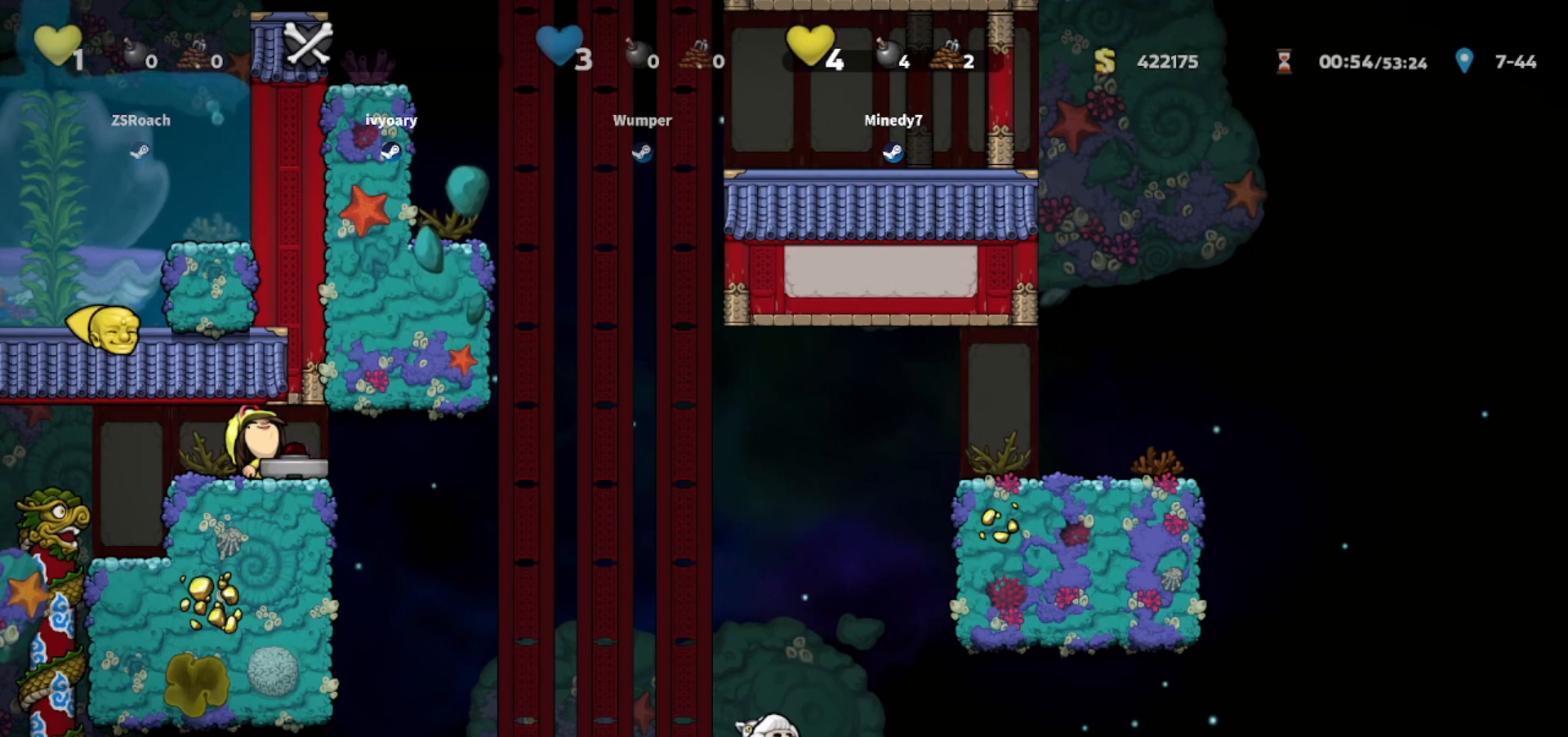
{"keys": ["up"], "events": []}
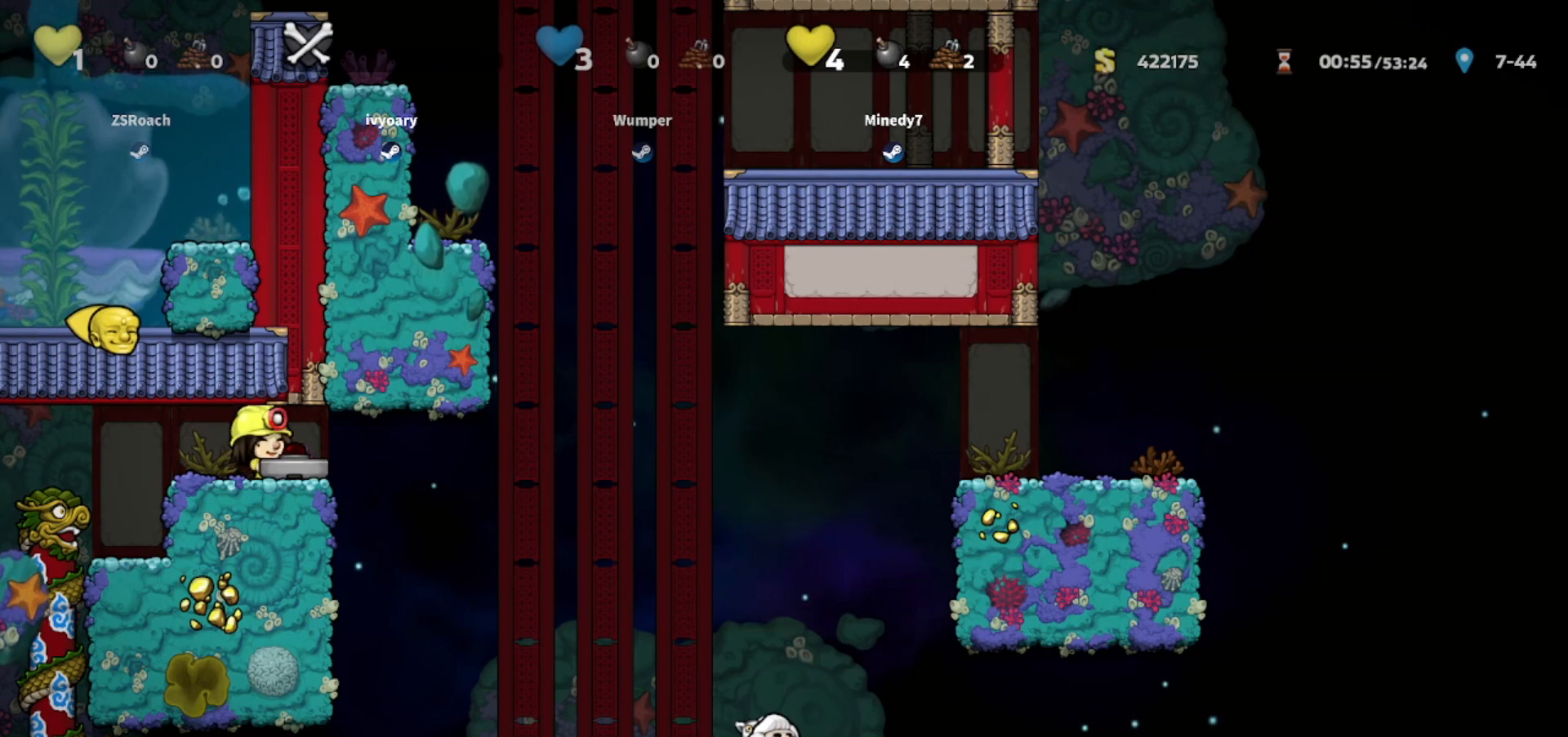
{"keys": ["up"], "events": []}
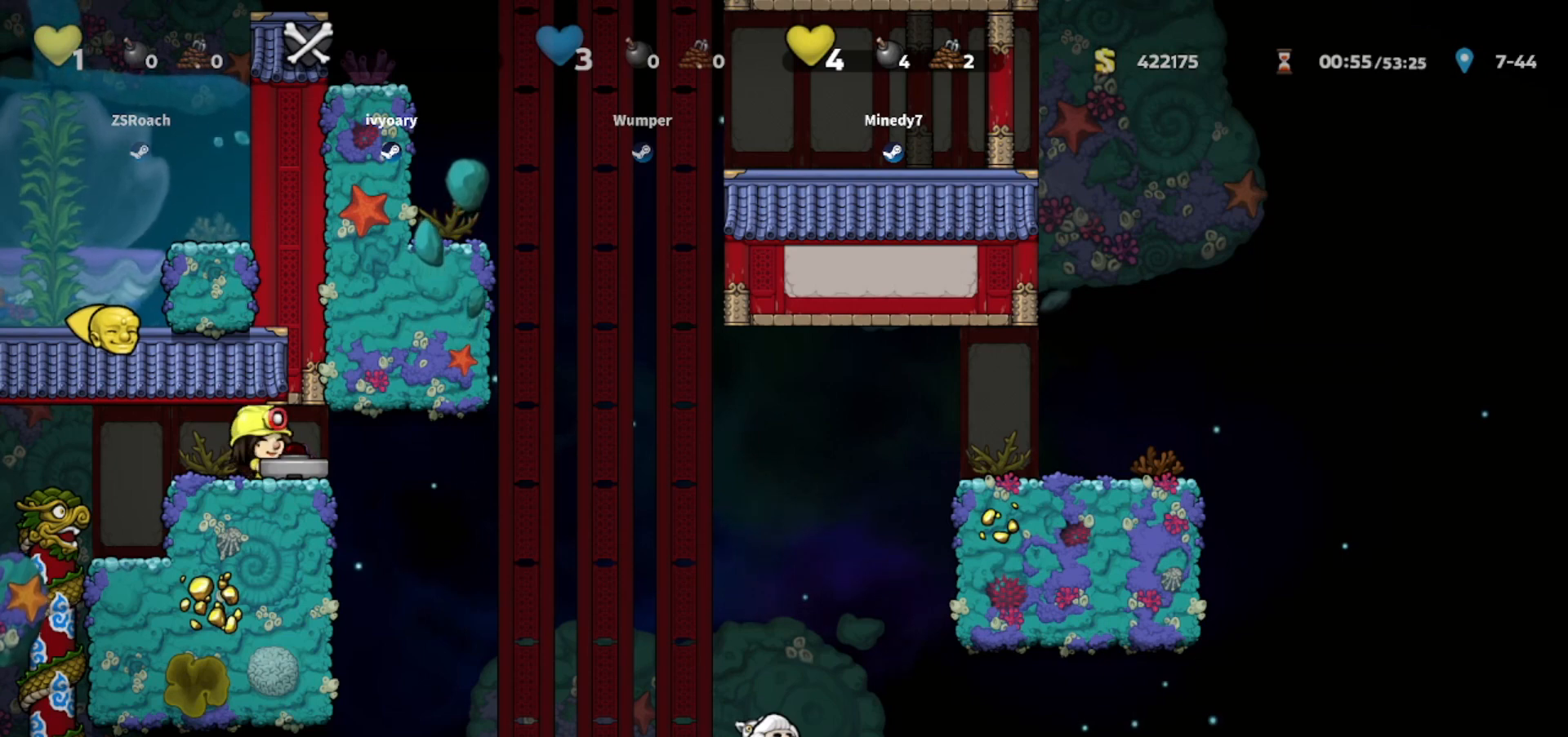
{"keys": ["up"], "events": []}
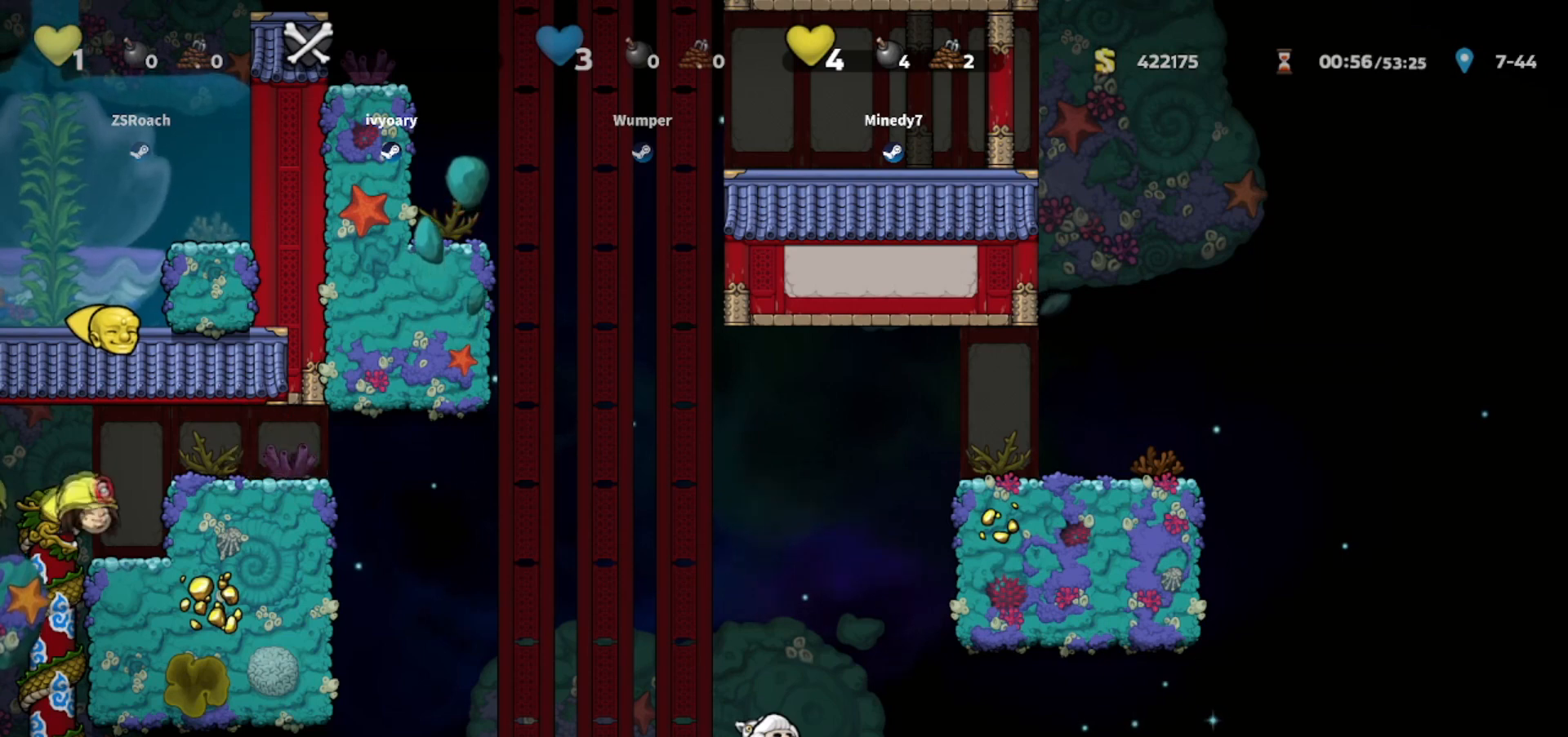
{"keys": ["up"], "events": []}
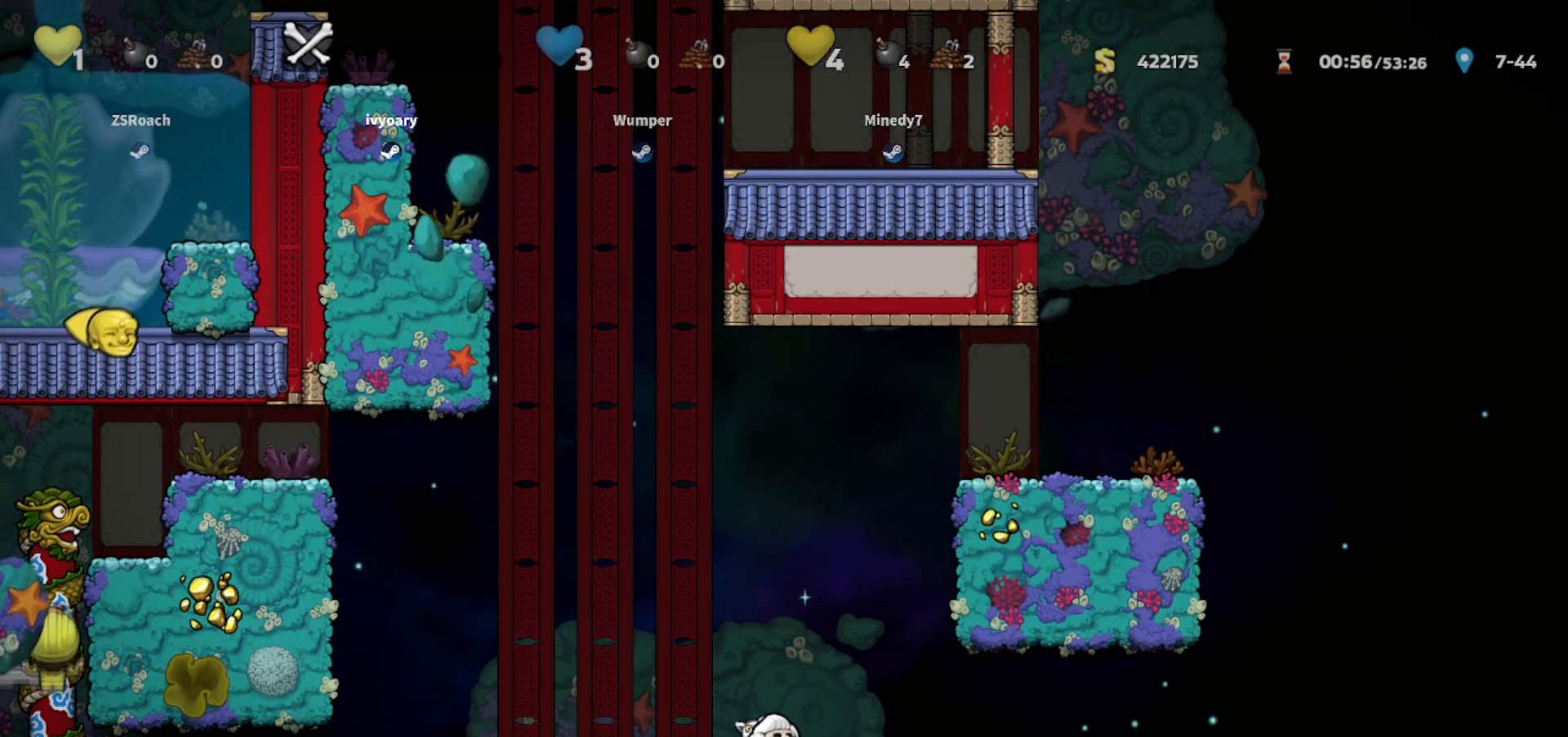
{"keys": ["up"], "events": []}